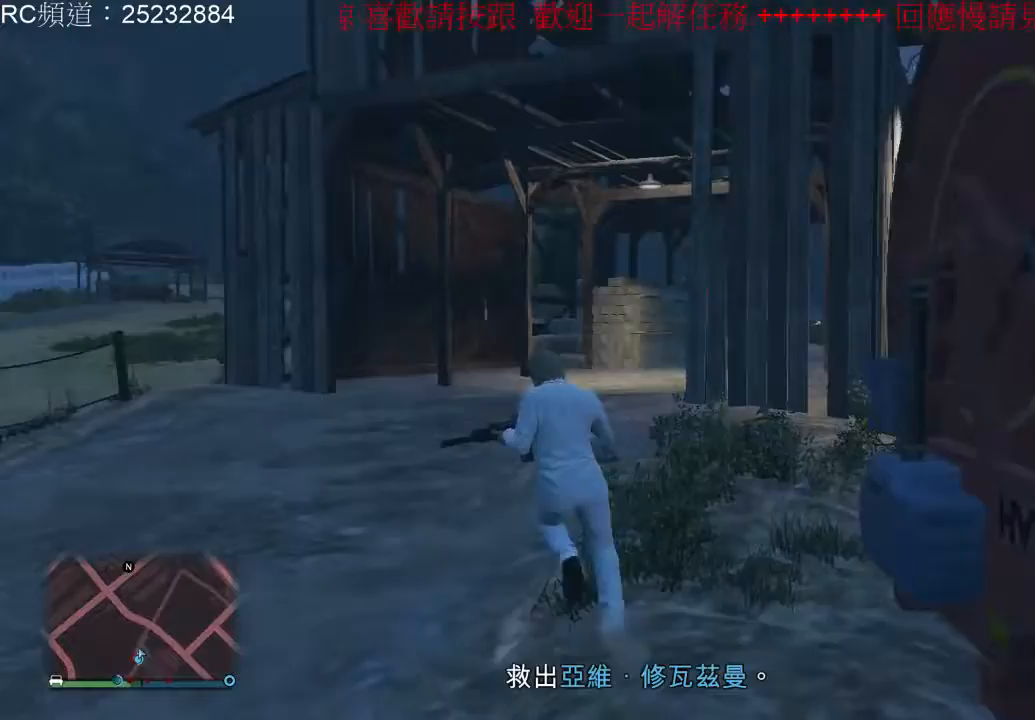
Gameplay with a controller (Xbox layout); each line is a JSON object with the inputs held at the frame after it. "events" lists button and stick changes between this image and that frame as [ms after this image, input, new state], when the widget could be followed in between. Not read: L3 R3.
{"buttons": [], "left_stick": "up", "right_stick": "center", "events": [[100, "A", "up"], [167, "A", "down"], [300, "A", "up"], [367, "A", "down"], [500, "A", "up"]]}
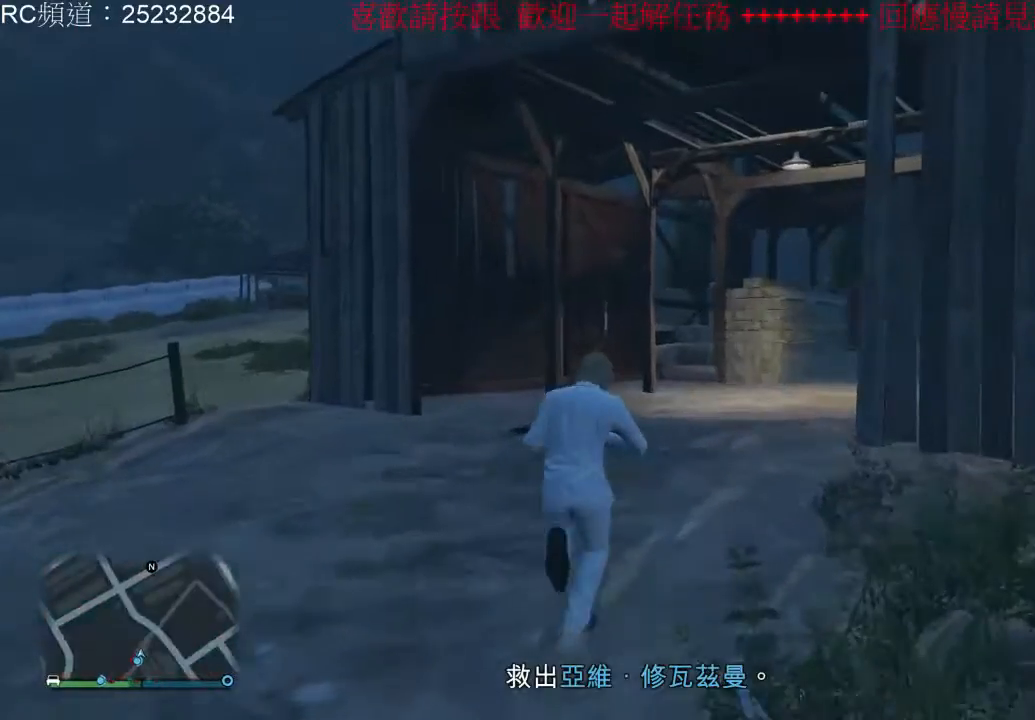
{"buttons": ["A"], "left_stick": "left", "right_stick": "center", "events": [[100, "A", "down"], [200, "A", "up"], [300, "A", "down"], [333, "left_stick", "up-left"], [400, "A", "up"], [467, "left_stick", "left"], [500, "A", "down"]]}
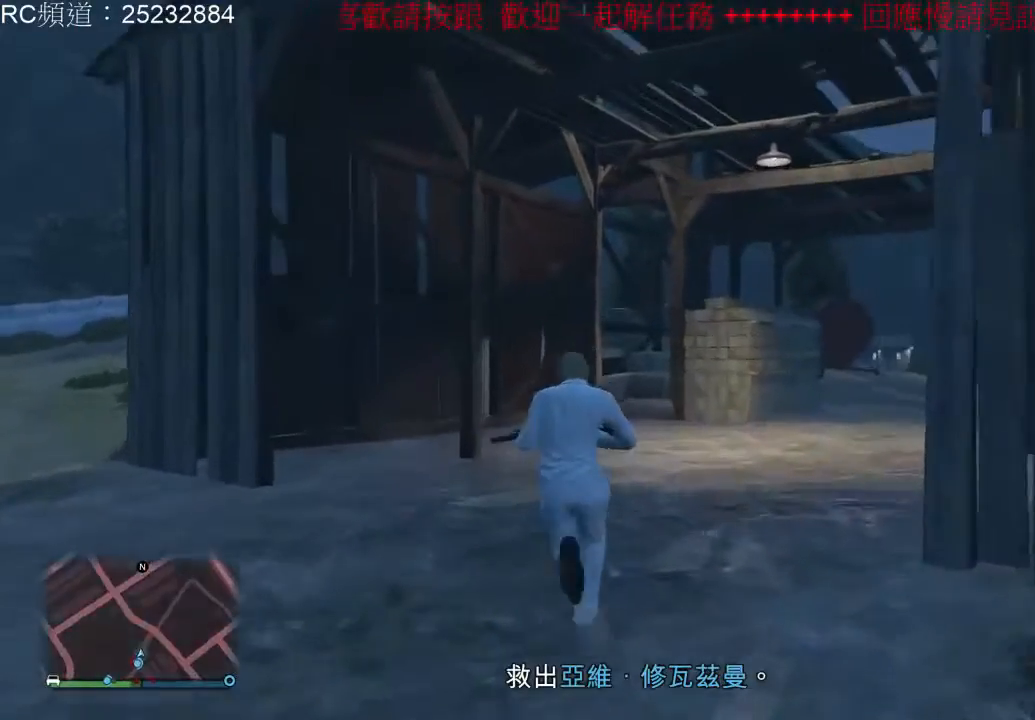
{"buttons": [], "left_stick": "left", "right_stick": "left", "events": [[100, "A", "up"], [233, "right_stick", "left"]]}
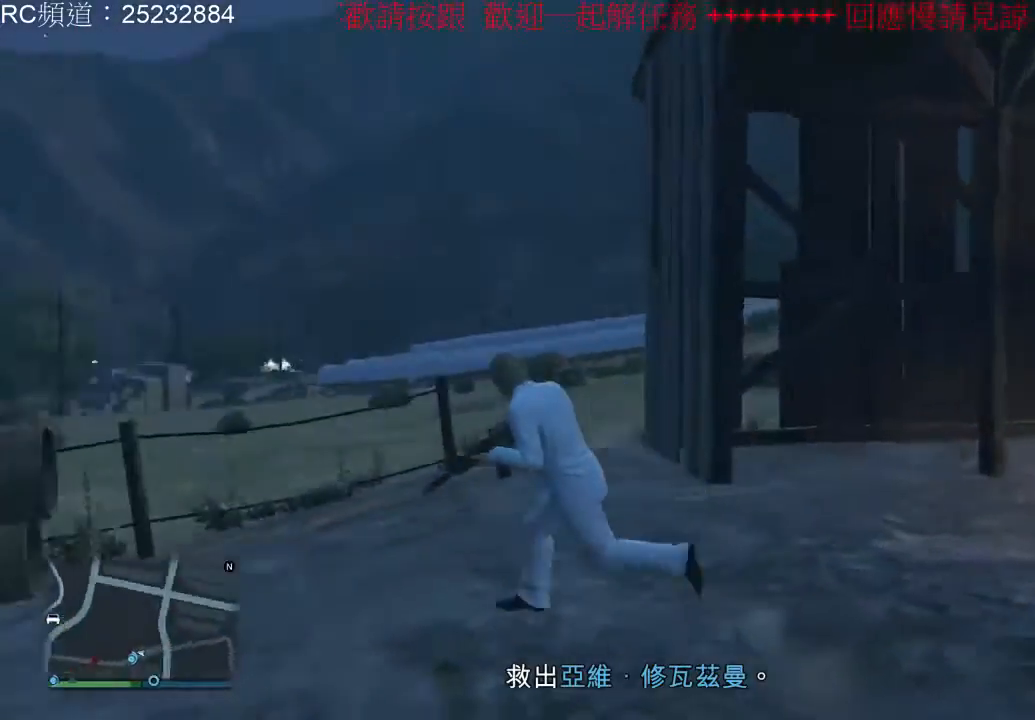
{"buttons": [], "left_stick": "up-left", "right_stick": "center", "events": [[233, "left_stick", "up-left"], [400, "right_stick", "center"]]}
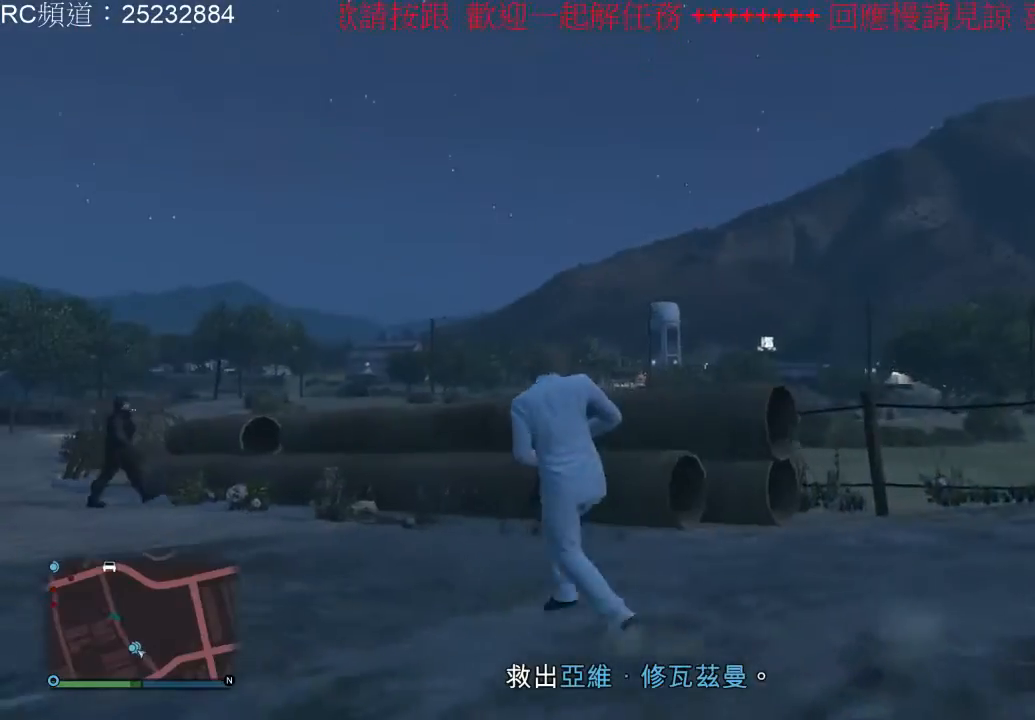
{"buttons": ["A"], "left_stick": "up-left", "right_stick": "center"}
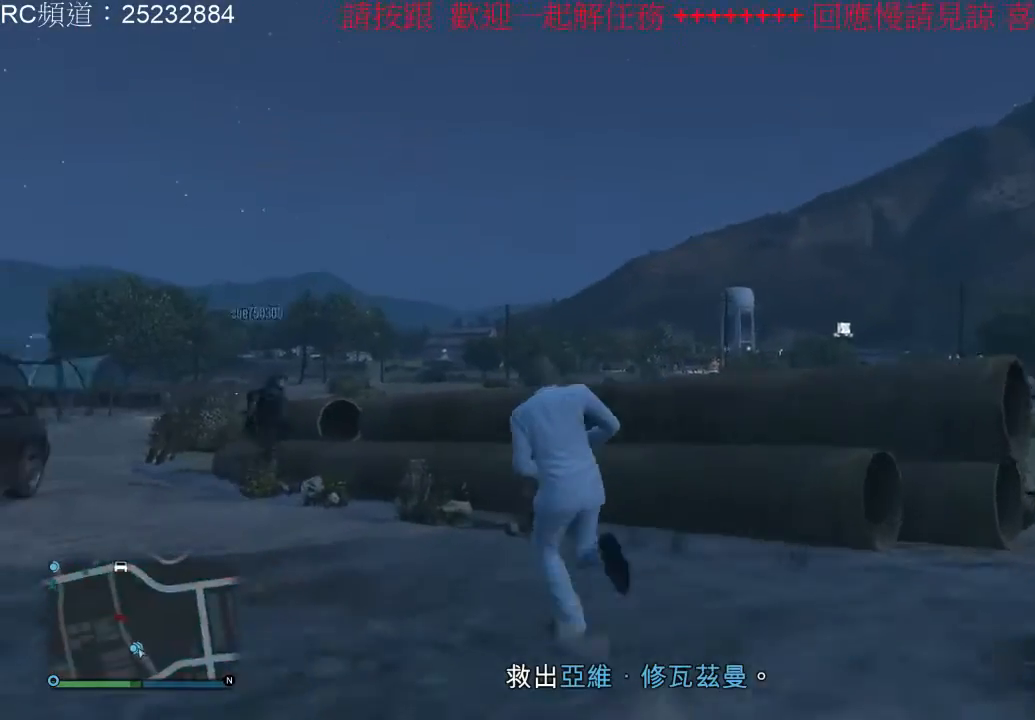
{"buttons": [], "left_stick": "up", "right_stick": "center", "events": [[67, "A", "up"], [200, "right_stick", "left"], [367, "left_stick", "up"], [467, "right_stick", "center"]]}
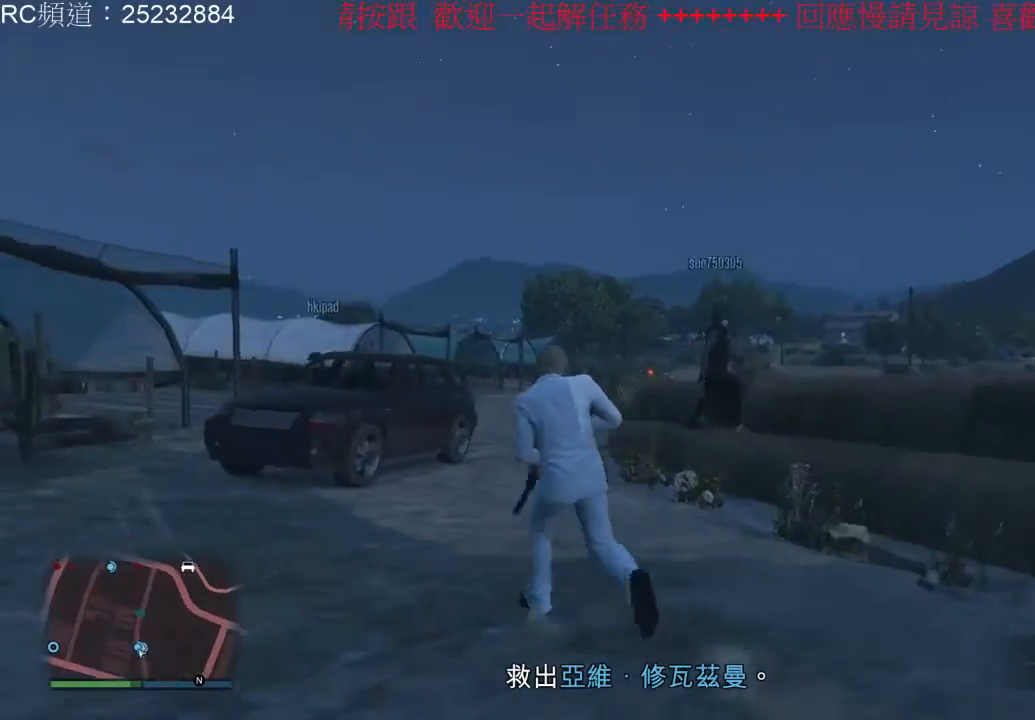
{"buttons": ["A"], "left_stick": "up-left", "right_stick": "center", "events": [[67, "A", "down"], [200, "A", "up"], [267, "A", "down"], [367, "left_stick", "up-left"]]}
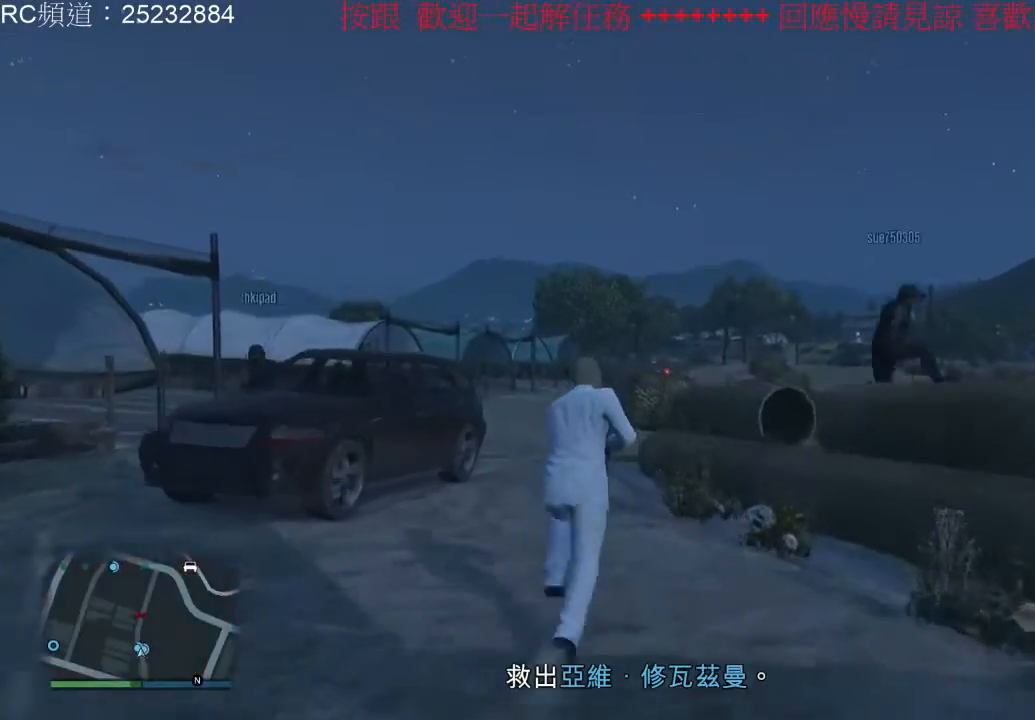
{"buttons": [], "left_stick": "left", "right_stick": "center", "events": [[67, "A", "up"], [133, "A", "down"], [300, "A", "up"], [400, "left_stick", "left"]]}
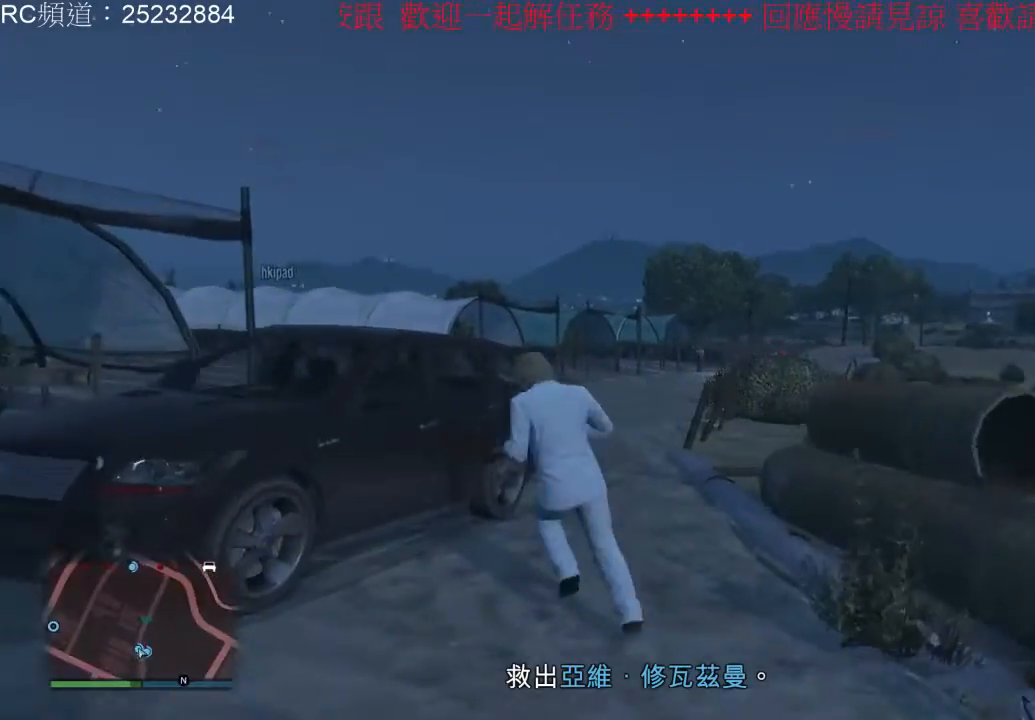
{"buttons": ["Y"], "left_stick": "center", "right_stick": "center", "events": [[233, "Y", "down"], [300, "left_stick", "center"], [367, "Y", "up"], [433, "Y", "down"]]}
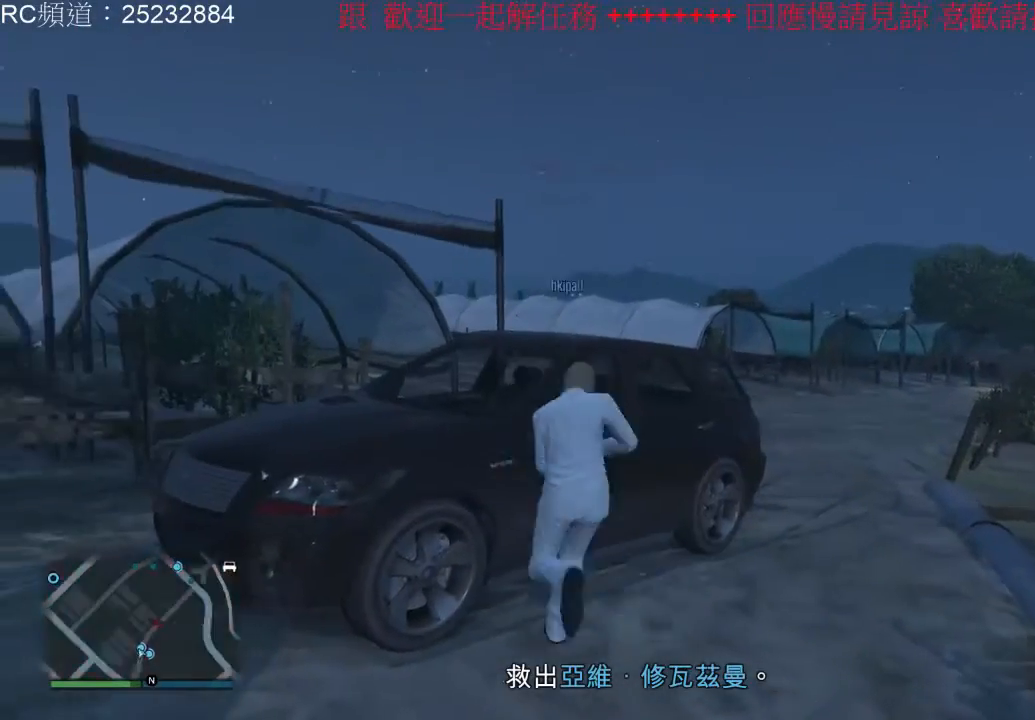
{"buttons": [], "left_stick": "center", "right_stick": "center", "events": [[400, "Y", "up"]]}
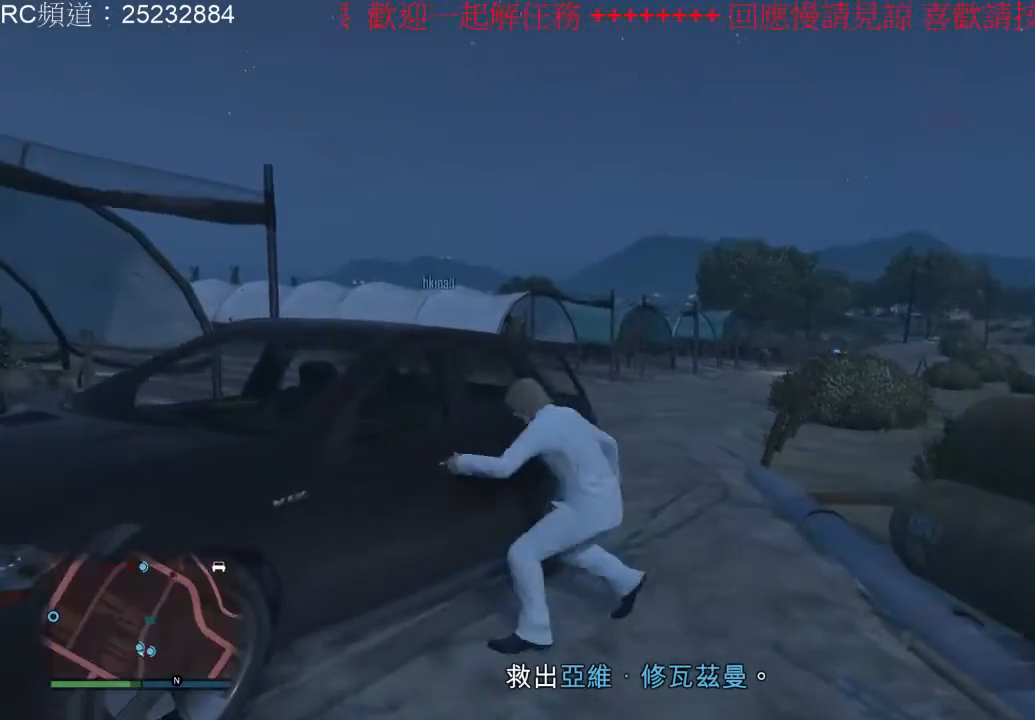
{"buttons": [], "left_stick": "center", "right_stick": "left", "events": [[67, "right_stick", "down-left"], [133, "right_stick", "left"]]}
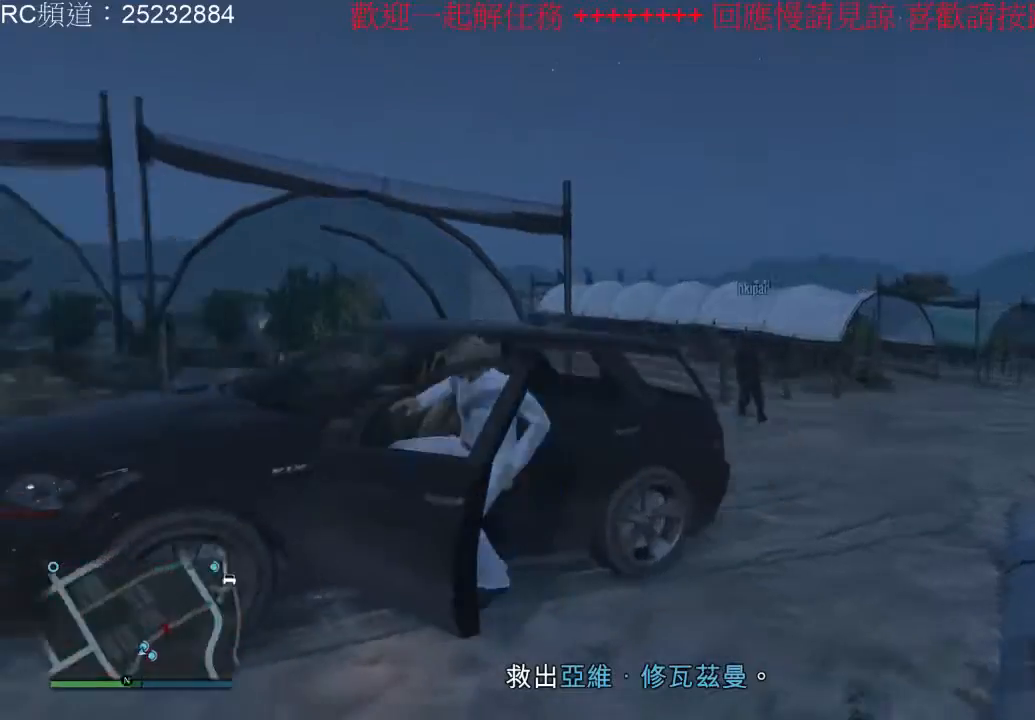
{"buttons": [], "left_stick": "center", "right_stick": "left", "events": []}
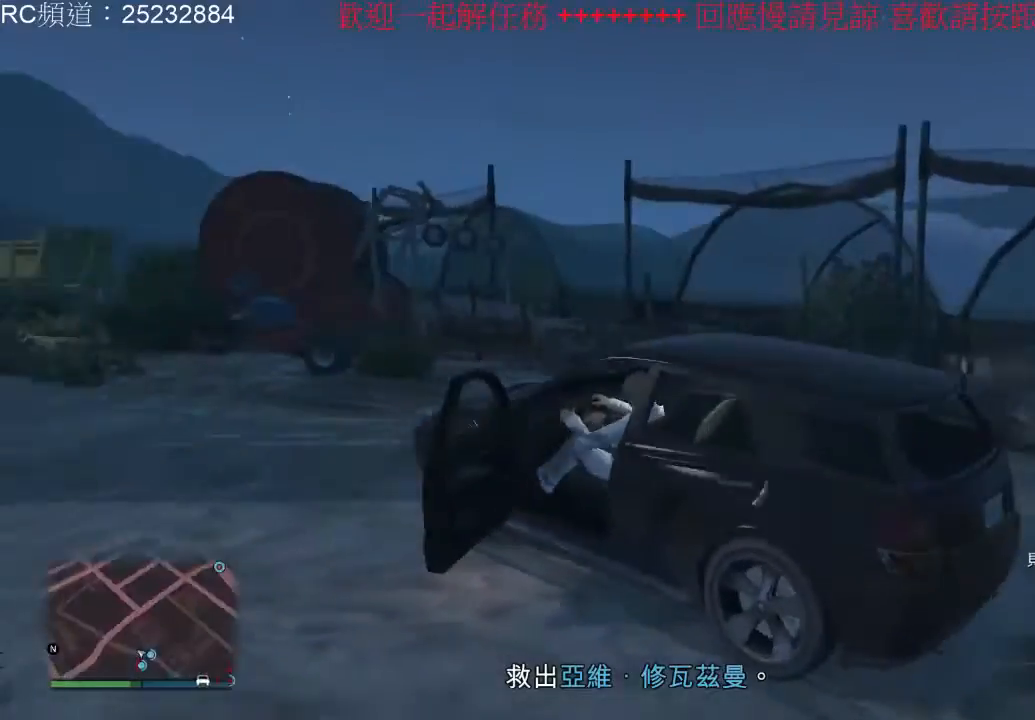
{"buttons": [], "left_stick": "center", "right_stick": "center", "events": [[400, "right_stick", "center"]]}
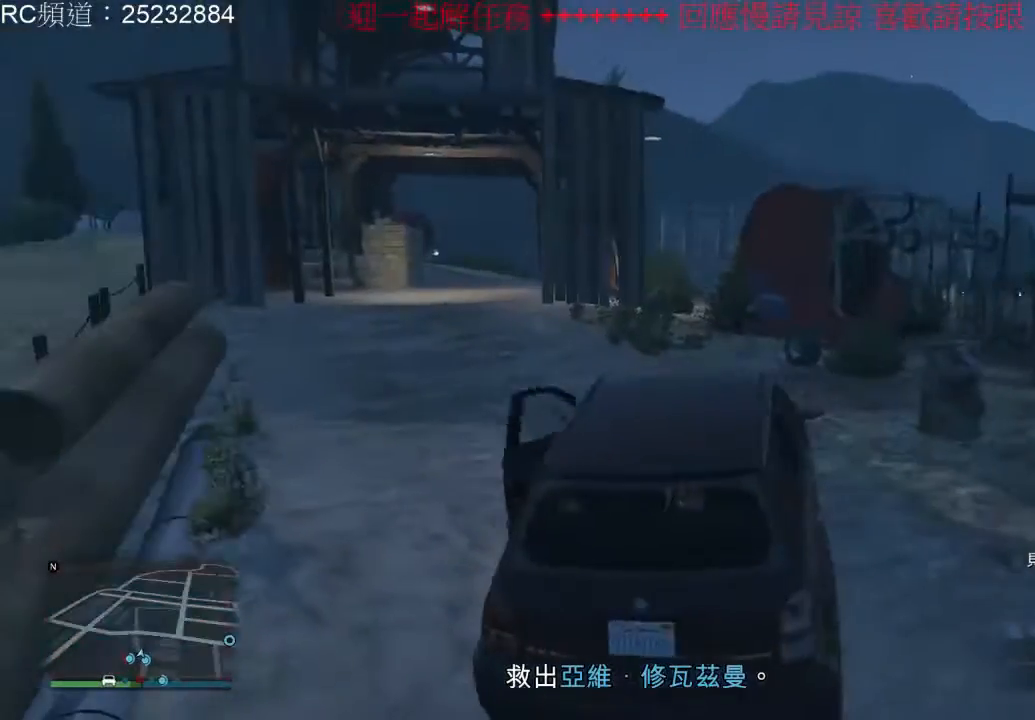
{"buttons": ["R2"], "left_stick": "left", "right_stick": "center", "events": [[67, "R2", "down"], [233, "left_stick", "left"]]}
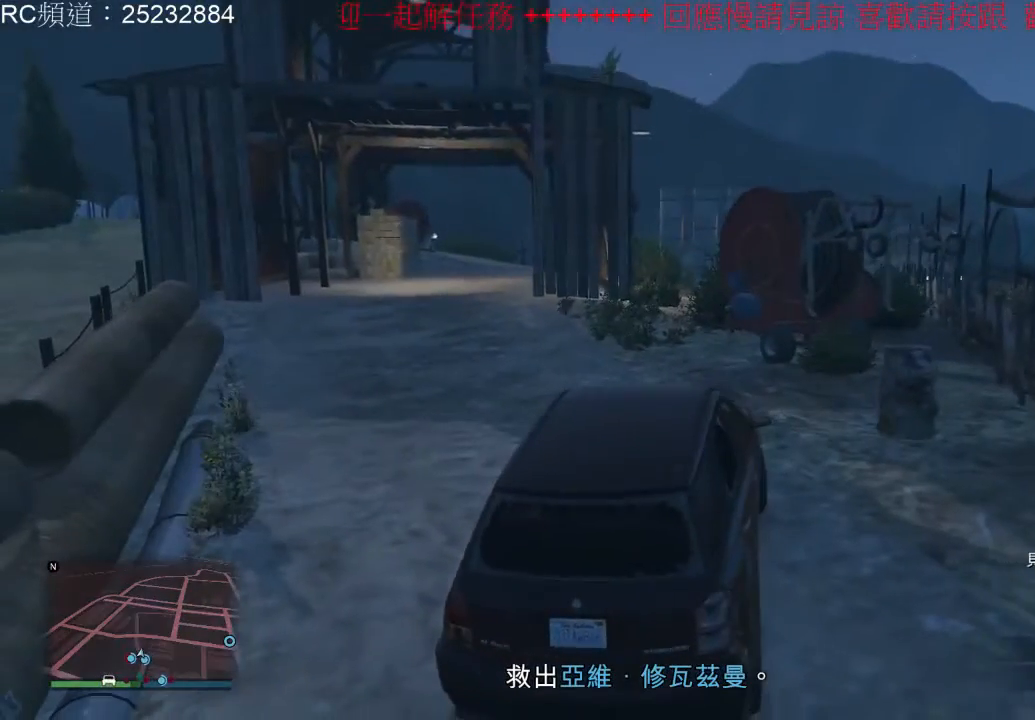
{"buttons": ["R2"], "left_stick": "left", "right_stick": "center", "events": []}
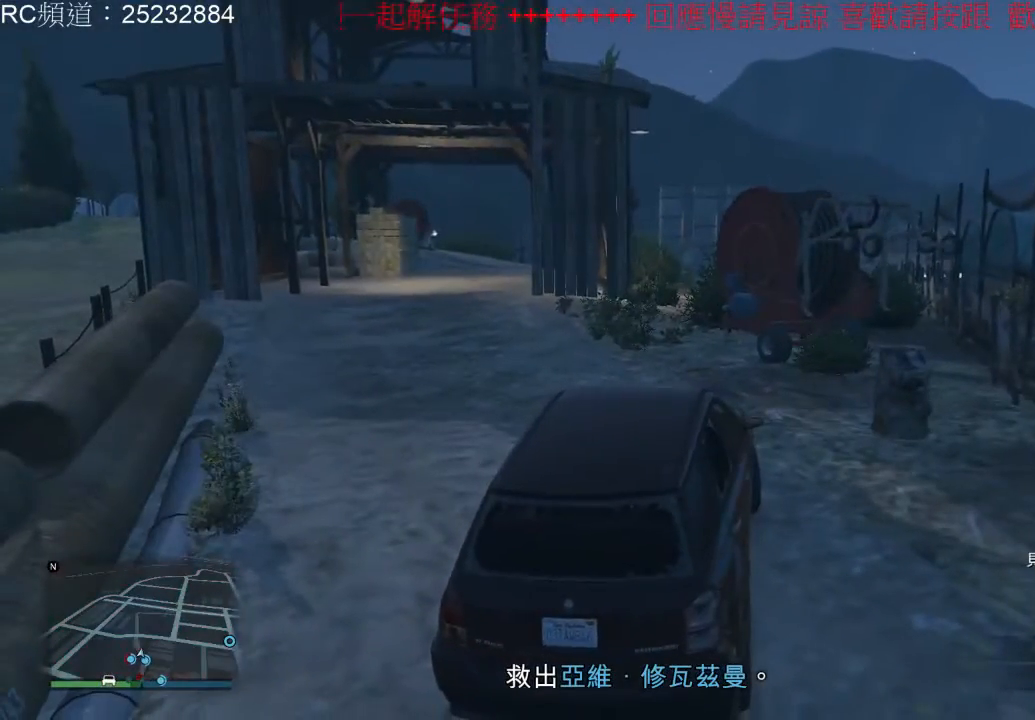
{"buttons": ["R2"], "left_stick": "left", "right_stick": "center", "events": []}
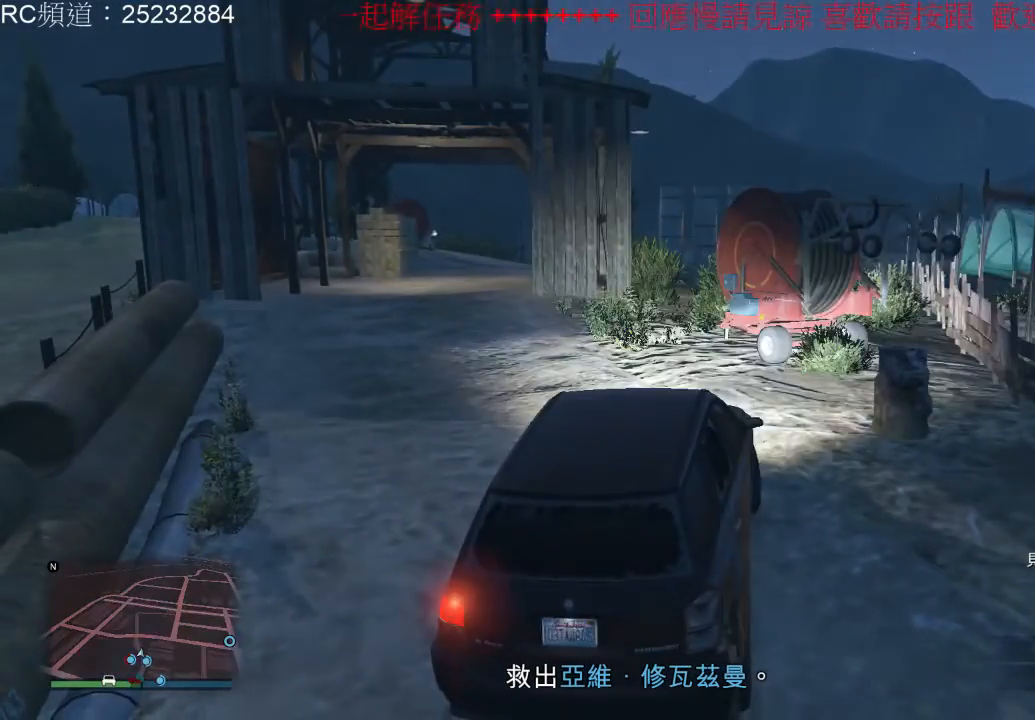
{"buttons": ["R2"], "left_stick": "left", "right_stick": "center", "events": []}
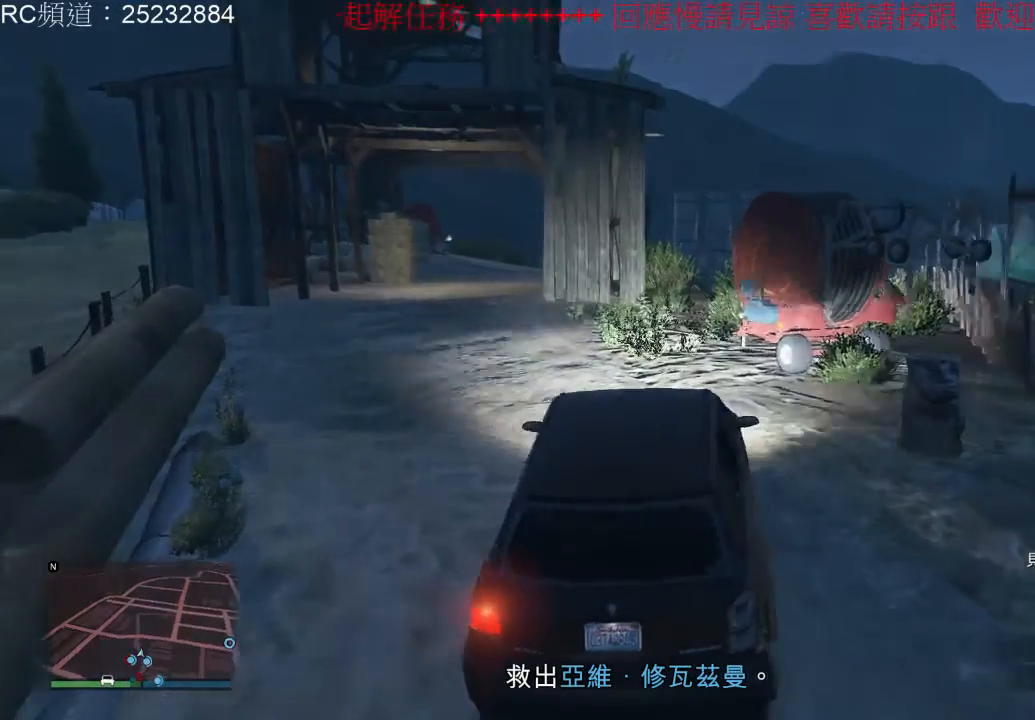
{"buttons": ["R2"], "left_stick": "center", "right_stick": "center", "events": [[233, "left_stick", "center"], [300, "left_stick", "right"], [433, "left_stick", "center"]]}
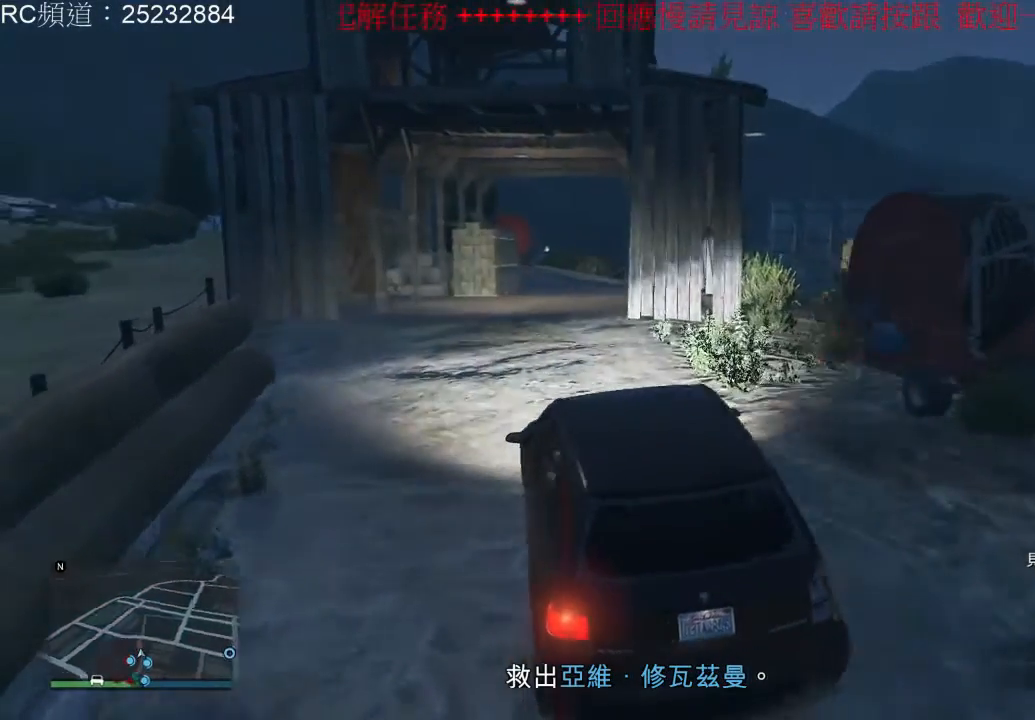
{"buttons": ["R2"], "left_stick": "center", "right_stick": "center", "events": []}
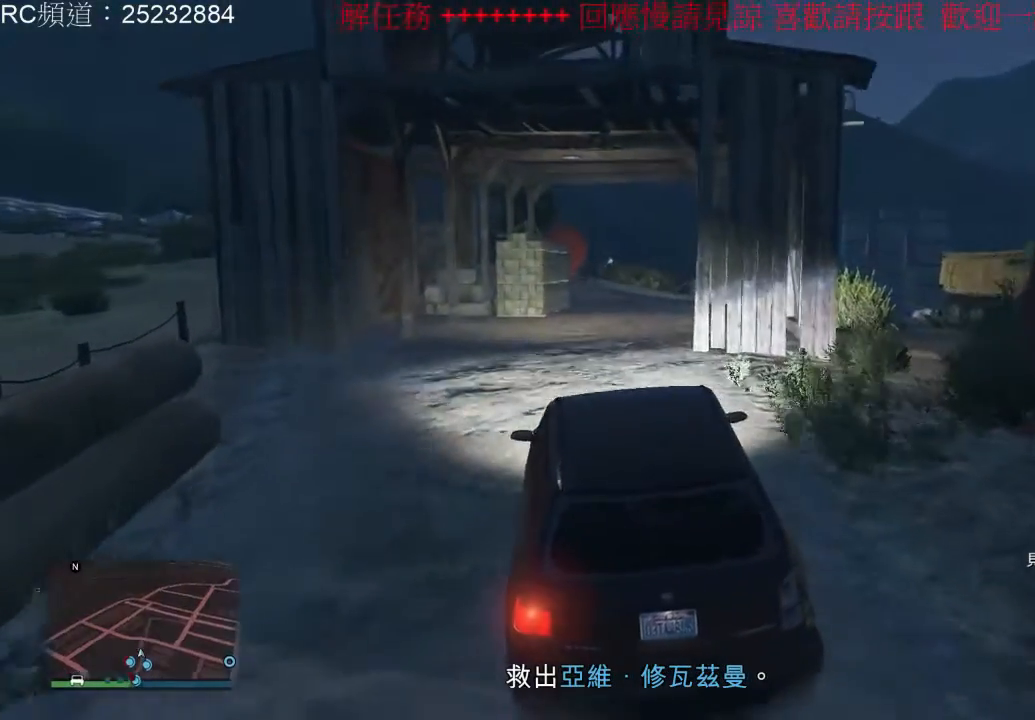
{"buttons": ["R2"], "left_stick": "right", "right_stick": "center", "events": [[133, "left_stick", "left"], [267, "left_stick", "center"], [333, "left_stick", "right"]]}
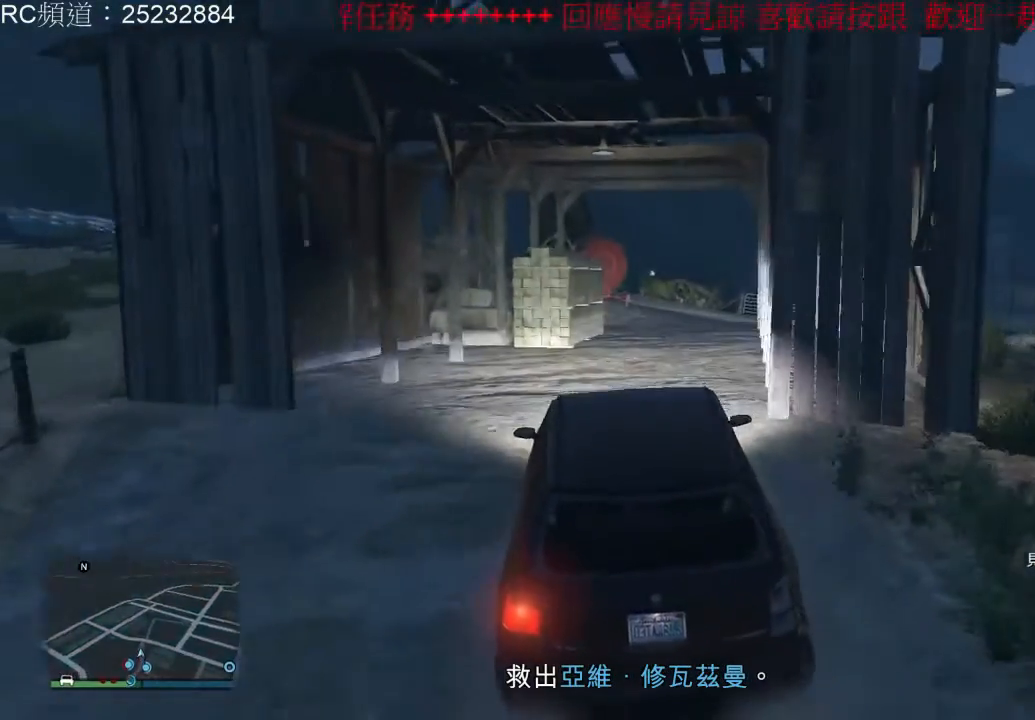
{"buttons": ["R2"], "left_stick": "center", "right_stick": "center", "events": [[67, "left_stick", "center"]]}
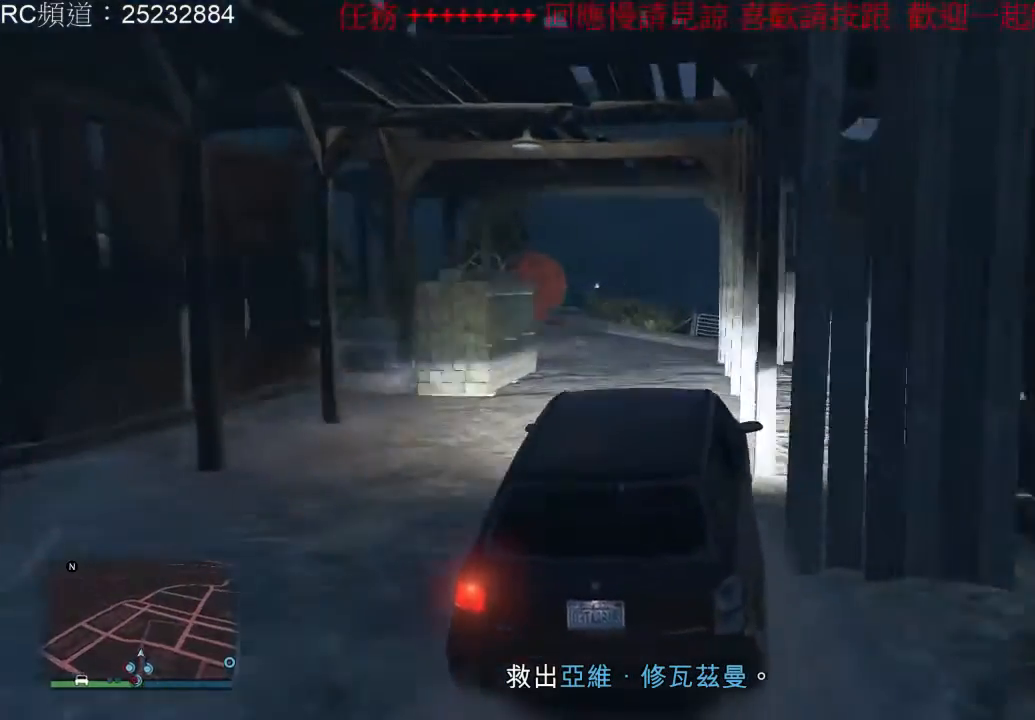
{"buttons": ["R2"], "left_stick": "center", "right_stick": "center", "events": [[67, "left_stick", "left"], [233, "left_stick", "center"]]}
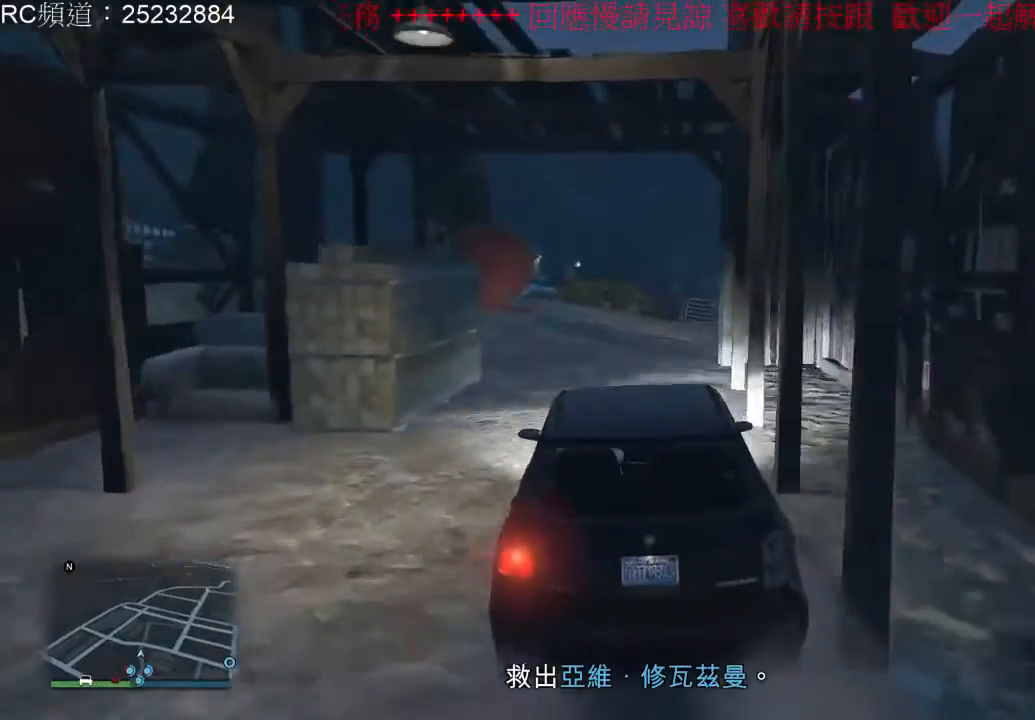
{"buttons": [], "left_stick": "right", "right_stick": "center", "events": [[467, "left_stick", "right"], [500, "R2", "up"]]}
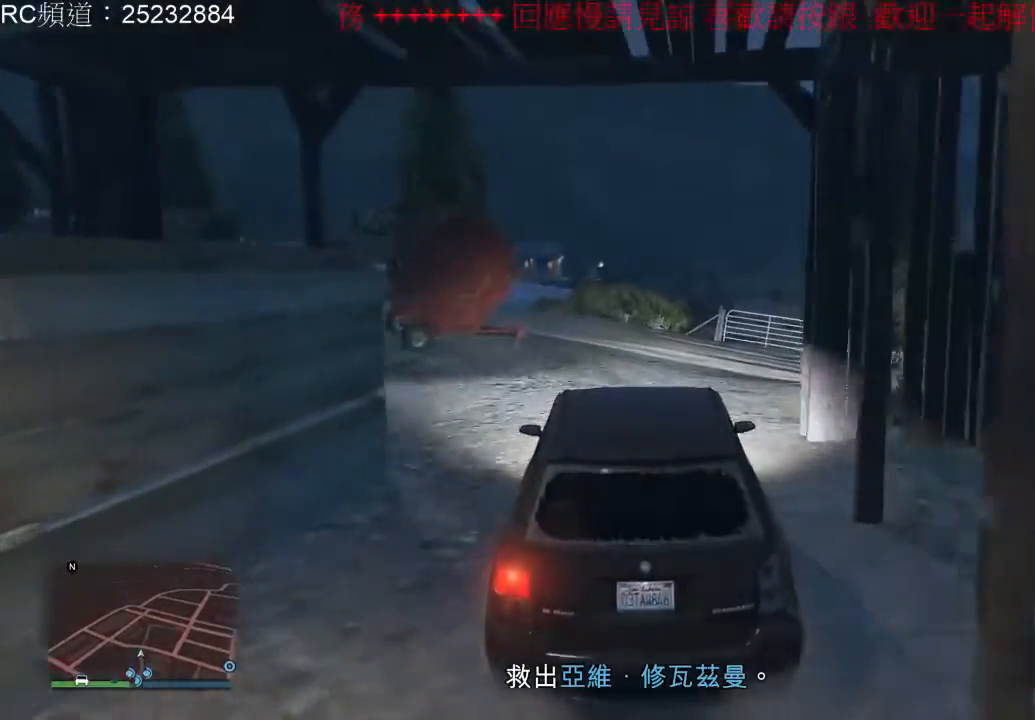
{"buttons": [], "left_stick": "right", "right_stick": "center", "events": []}
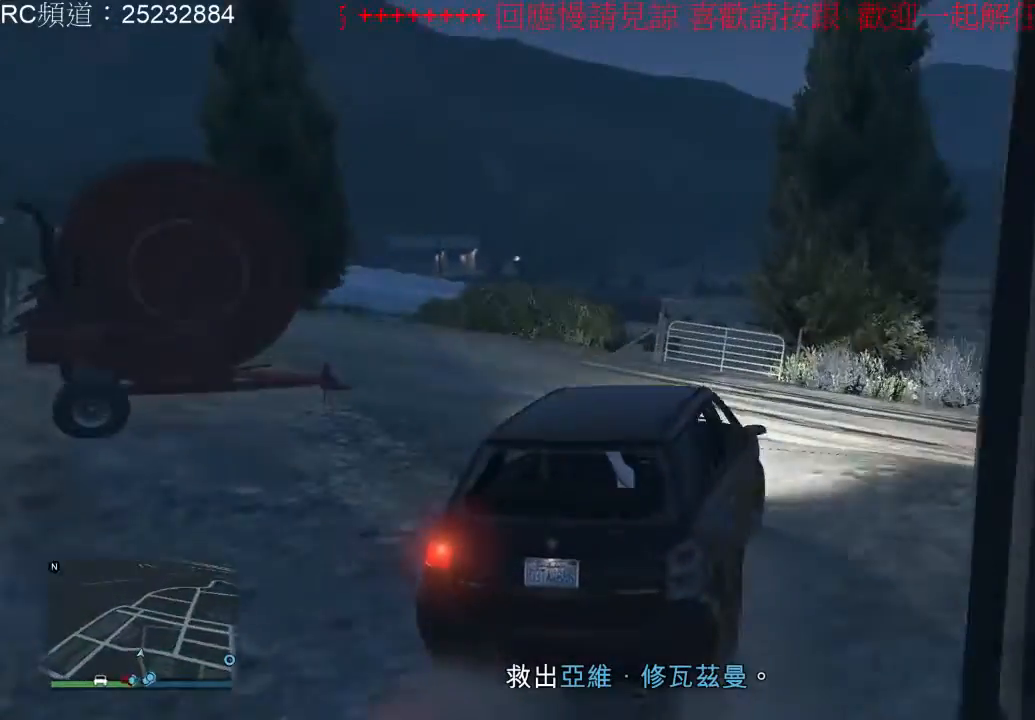
{"buttons": [], "left_stick": "right", "right_stick": "center", "events": []}
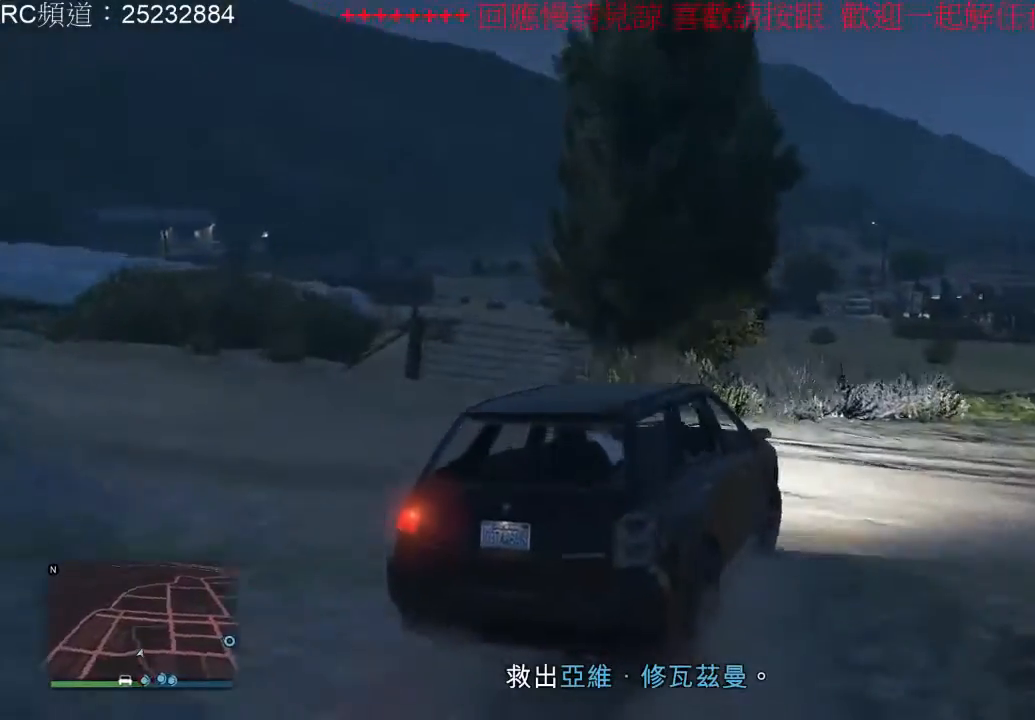
{"buttons": [], "left_stick": "right", "right_stick": "center", "events": []}